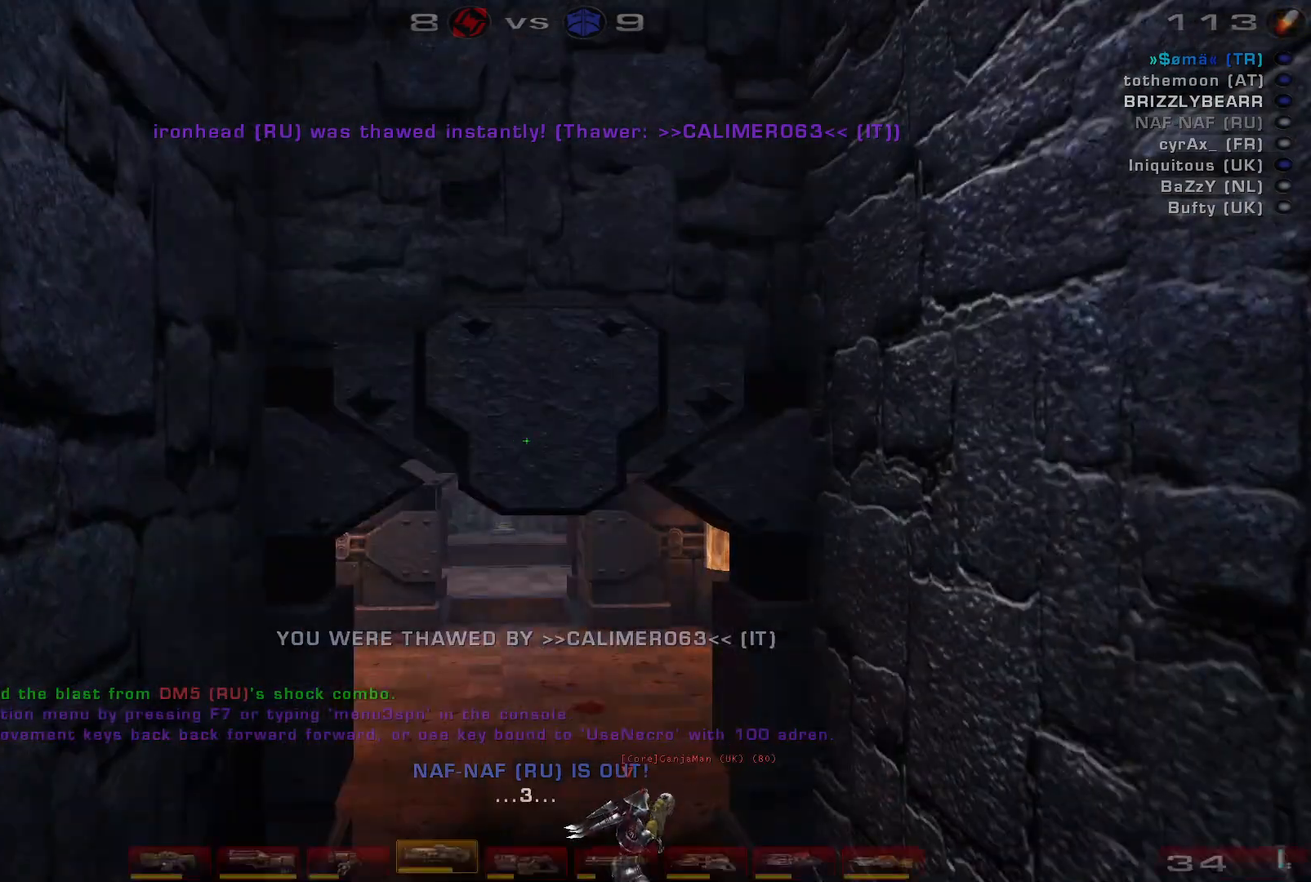
Gameplay with keyboard and mouse; each line is a JSON object with the keys and mouse buttons held at the frame after it. "events" lists presses ("down") and releases ("up") of "a", "c", "ctrl", "d", "e", "f", "q", "r", "s", "shift", "space", "w", "mouse_left", "mouse_wheel", "mouse_right", "mouse_mb4" and "mouse_mb5" between this image and that frame as [ms after this image, input, new state], when the widget could be followed in between. "mouse_left", "mouse_wheel", "mouse_right", "mouse_mb4", "mouse_mb5" = the "left", "wheel", "right", "mb4", "mb5" buttons of the "mouse" list. No other keys are recorded. "wheel" means that the mouse wheel is clicked or scrolled. Mouse movement is not recorded.
{"keys": ["s"], "mouse": [], "events": [[500, "s", "down"]]}
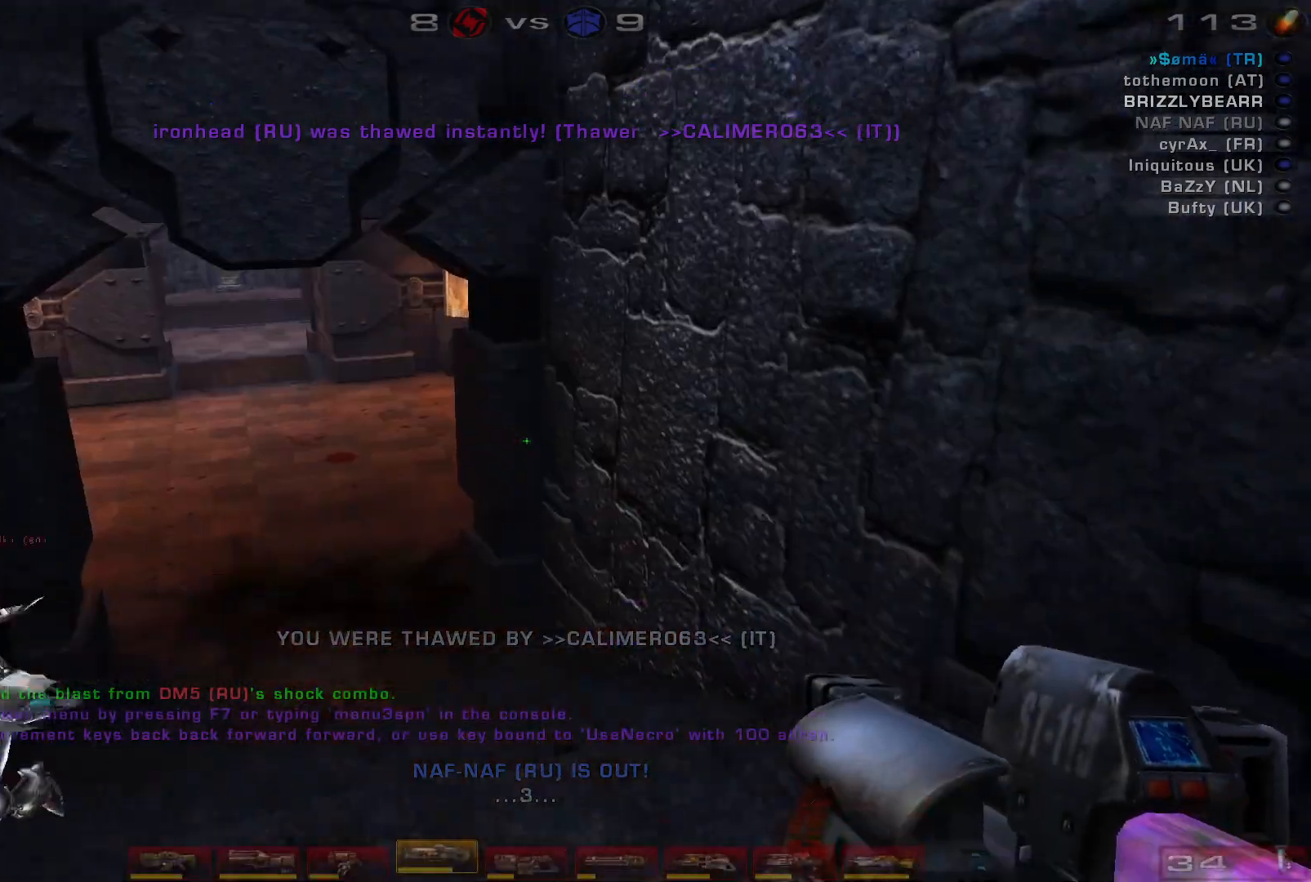
{"keys": ["d"], "mouse": [], "events": [[100, "d", "down"], [200, "shift", "down"], [267, "s", "up"], [400, "shift", "up"]]}
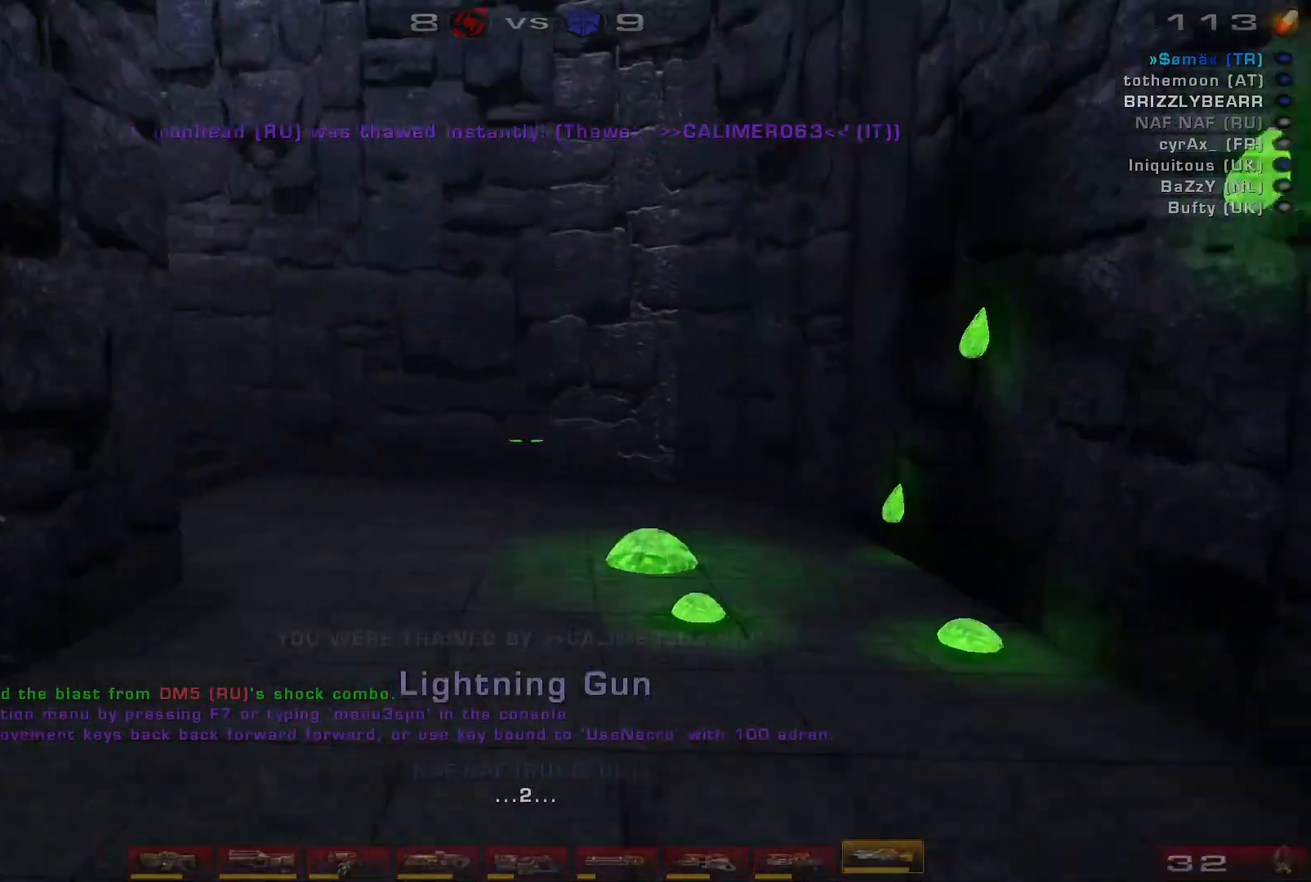
{"keys": ["a"], "mouse": [], "events": [[100, "d", "up"], [233, "a", "down"]]}
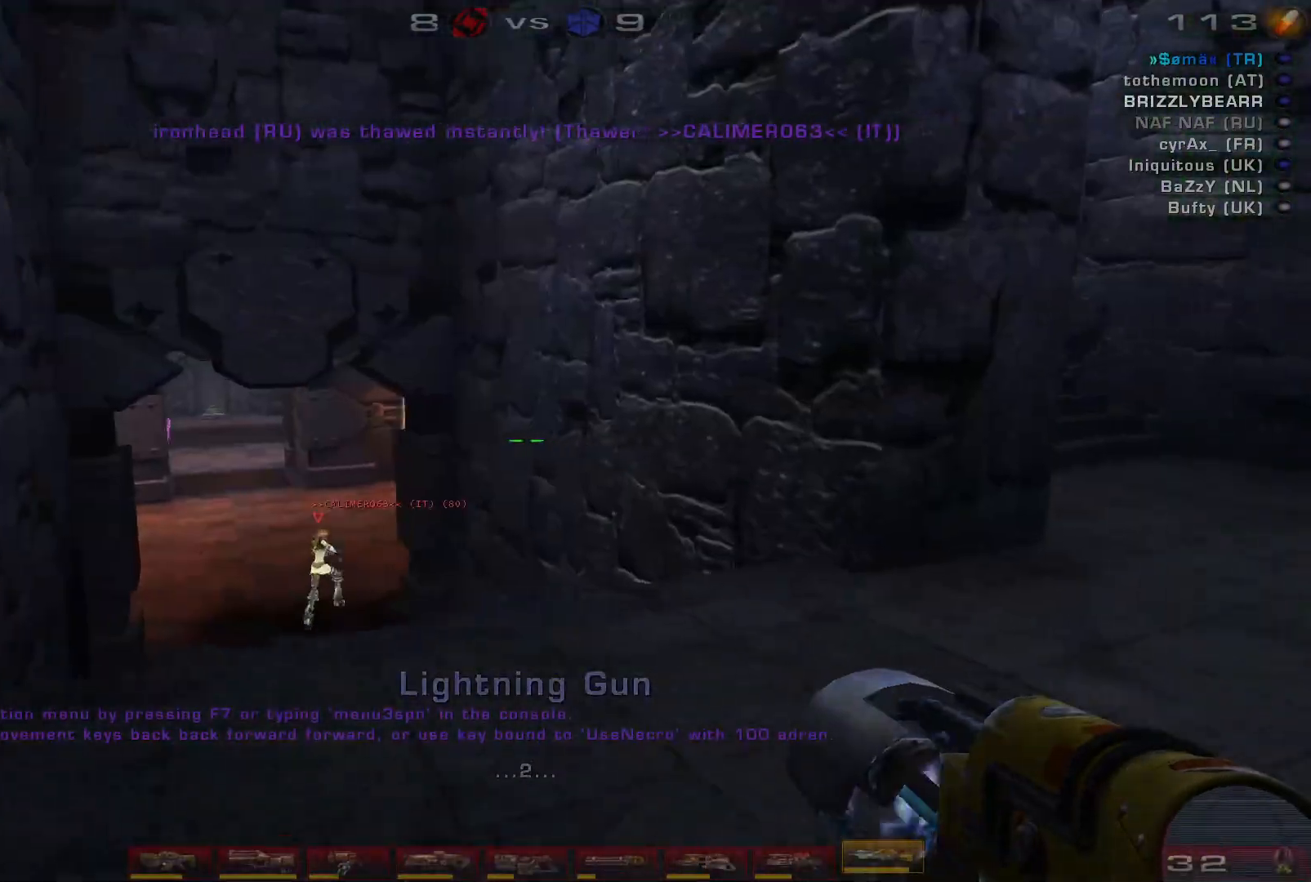
{"keys": ["d", "w"], "mouse": ["right"], "events": [[33, "a", "up"], [433, "w", "down"], [467, "mouse_right", "down"], [500, "d", "down"]]}
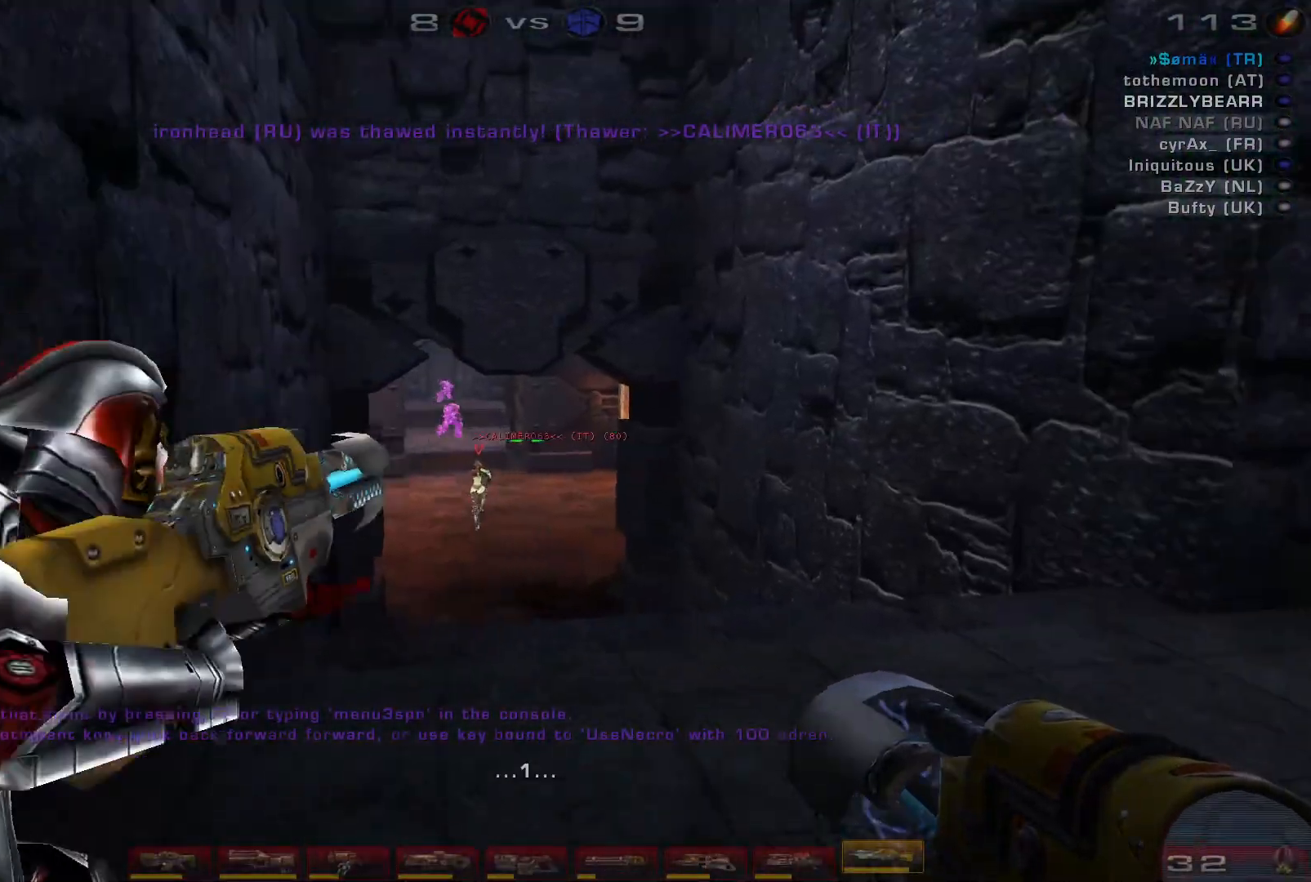
{"keys": [], "mouse": [], "events": [[167, "d", "up"], [267, "mouse_right", "up"], [400, "w", "up"]]}
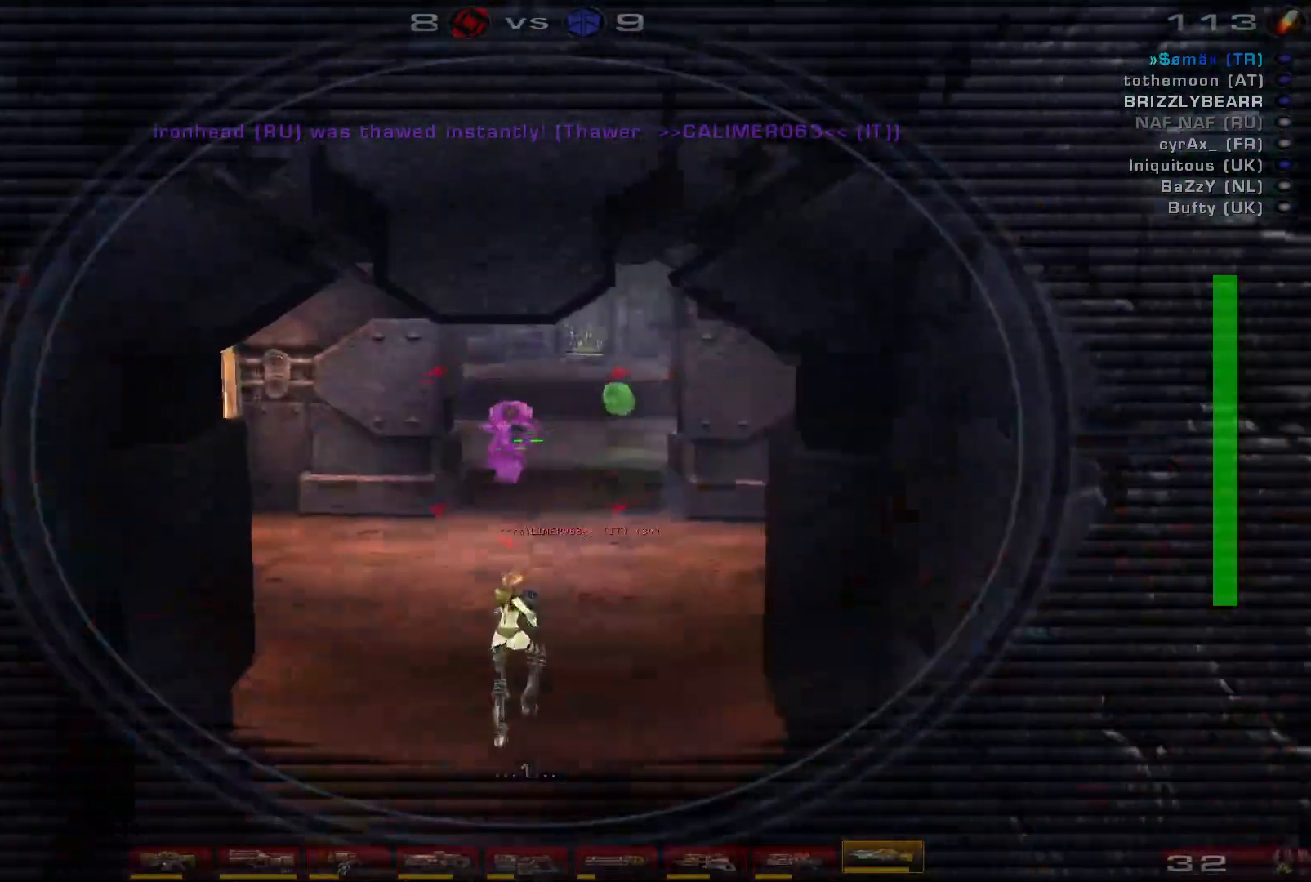
{"keys": ["s"], "mouse": ["left", "right"], "events": [[100, "a", "down"], [100, "s", "down"], [200, "a", "up"], [333, "mouse_left", "down"], [333, "mouse_right", "down"]]}
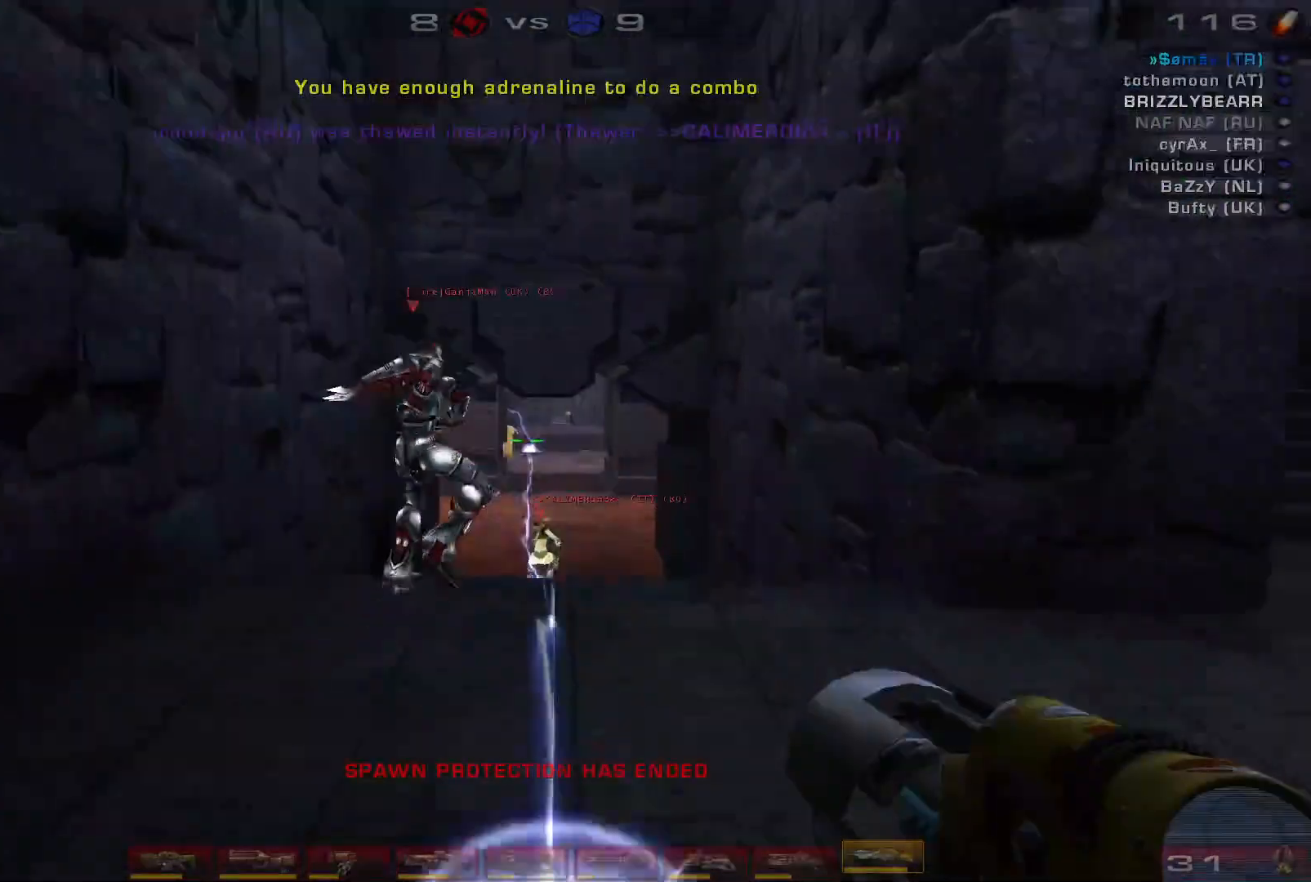
{"keys": ["w"], "mouse": [], "events": [[33, "a", "down"], [33, "shift", "down"], [67, "s", "up"], [100, "mouse_left", "up"], [100, "mouse_right", "up"], [133, "a", "up"], [133, "shift", "up"], [167, "d", "down"], [300, "w", "down"], [333, "d", "up"]]}
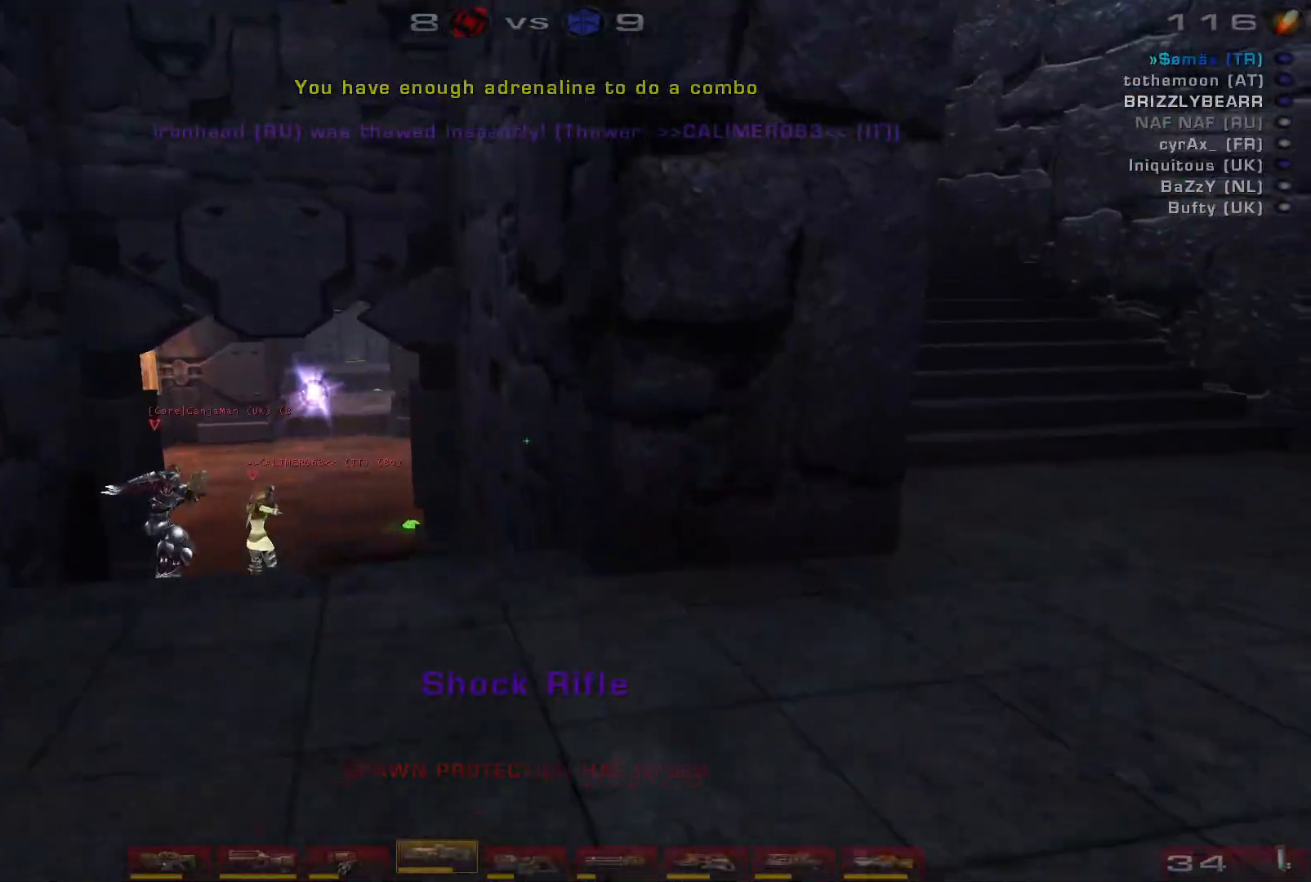
{"keys": ["a", "w"], "mouse": [], "events": [[100, "d", "down"], [200, "d", "up"], [233, "d", "down"], [400, "a", "down"], [400, "d", "up"]]}
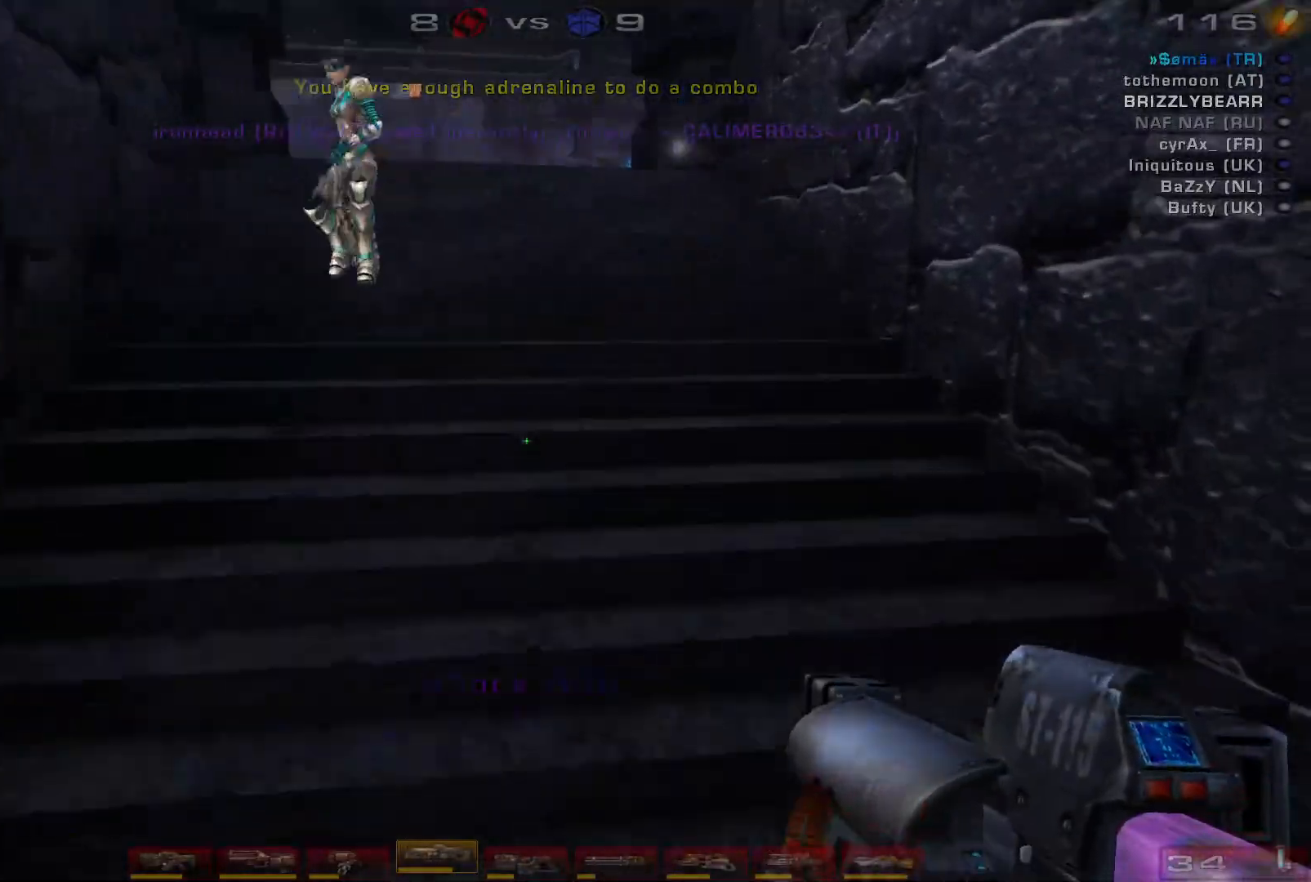
{"keys": ["w"], "mouse": [], "events": [[33, "shift", "down"], [200, "shift", "up"], [333, "a", "up"]]}
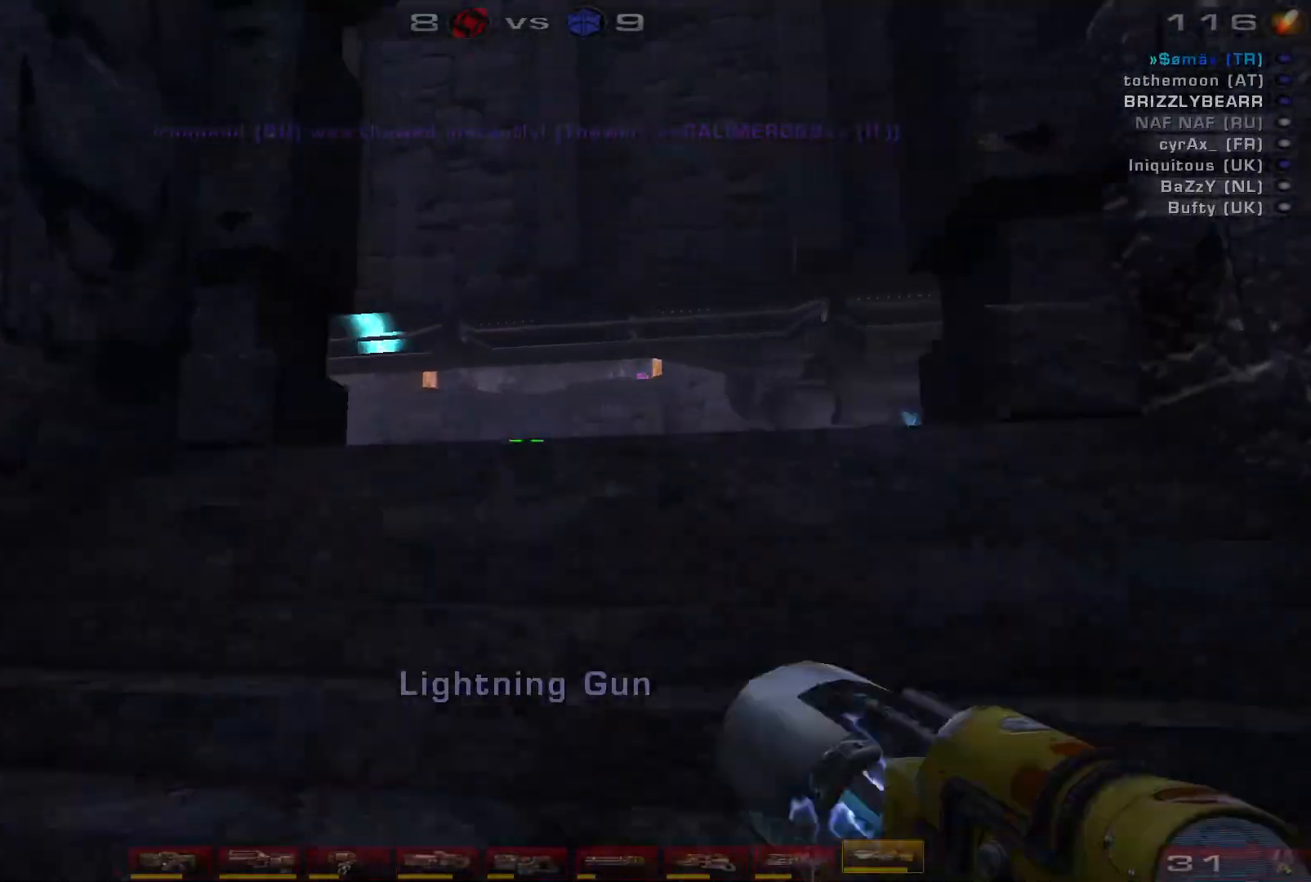
{"keys": ["w"], "mouse": ["right"], "events": [[267, "d", "down"], [433, "mouse_right", "down"], [467, "d", "up"]]}
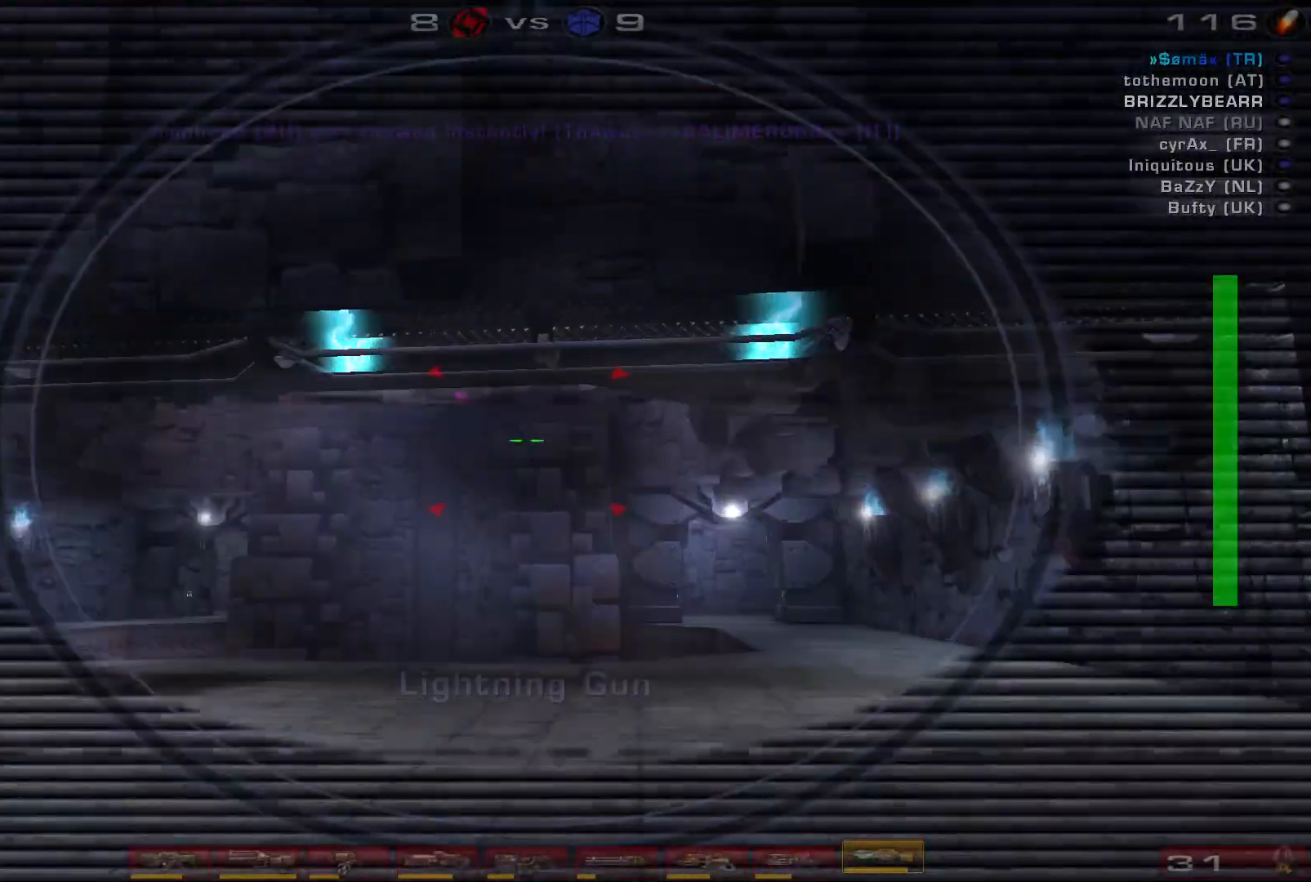
{"keys": ["w"], "mouse": ["right"], "events": [[200, "mouse_right", "up"], [367, "mouse_right", "down"], [400, "d", "down"], [500, "d", "up"]]}
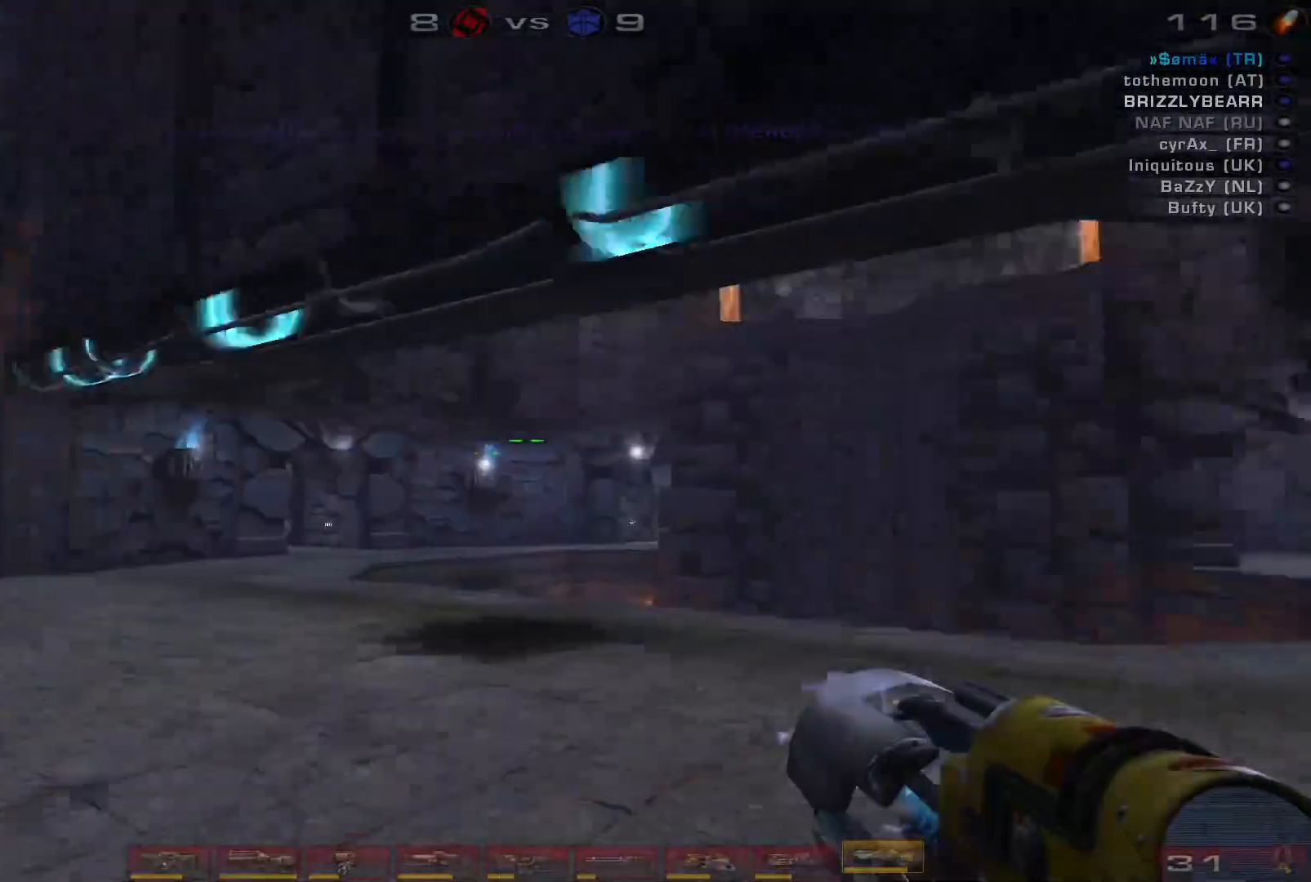
{"keys": ["d"], "mouse": [], "events": [[67, "d", "down"], [67, "mouse_right", "up"], [233, "w", "up"], [267, "space", "down"], [433, "space", "up"]]}
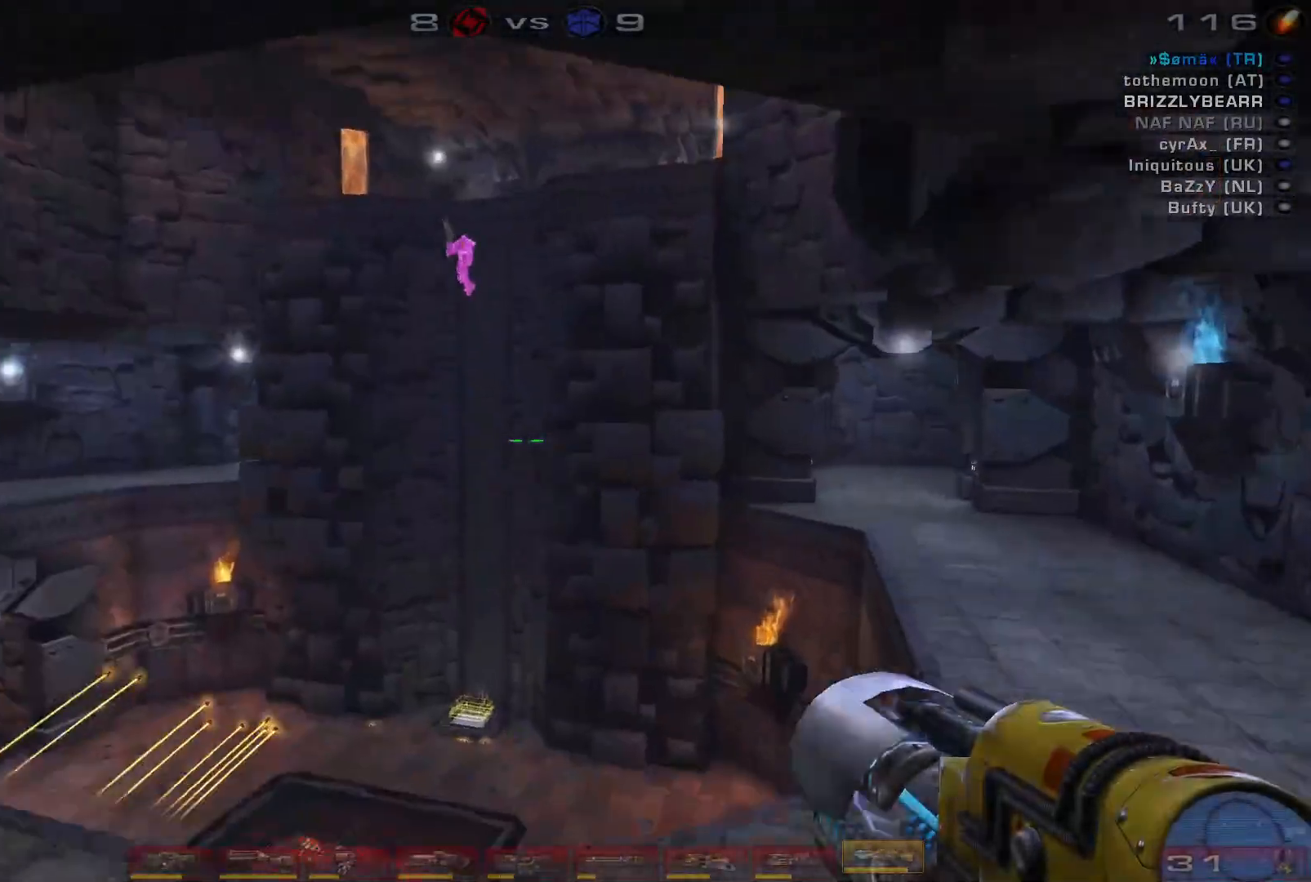
{"keys": ["a", "s", "shift"], "mouse": ["left"], "events": [[100, "d", "up"], [100, "s", "down"], [333, "a", "down"], [333, "mouse_left", "down"], [433, "shift", "down"]]}
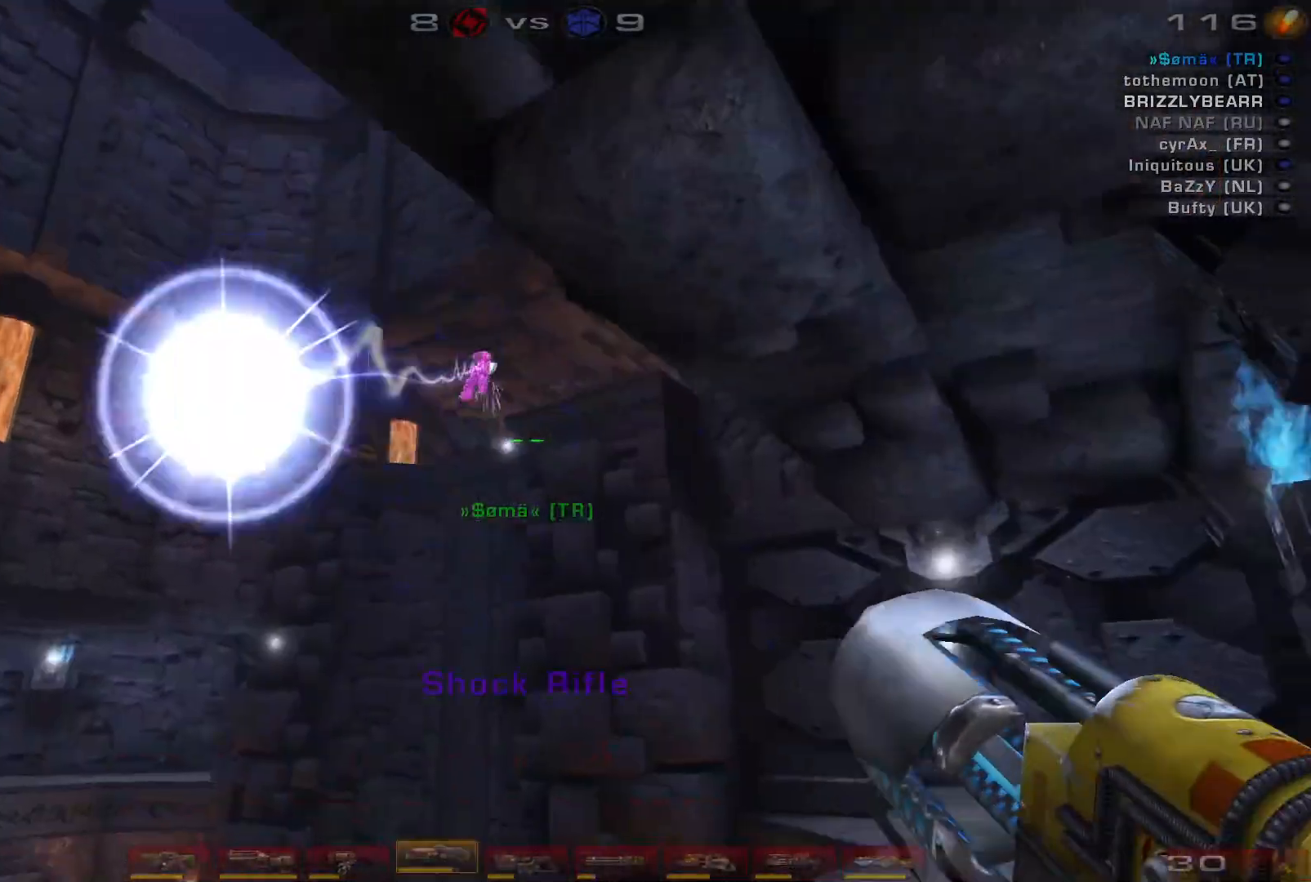
{"keys": ["a", "s"], "mouse": [], "events": [[67, "mouse_left", "up"], [67, "s", "up"], [67, "shift", "up"], [433, "s", "down"]]}
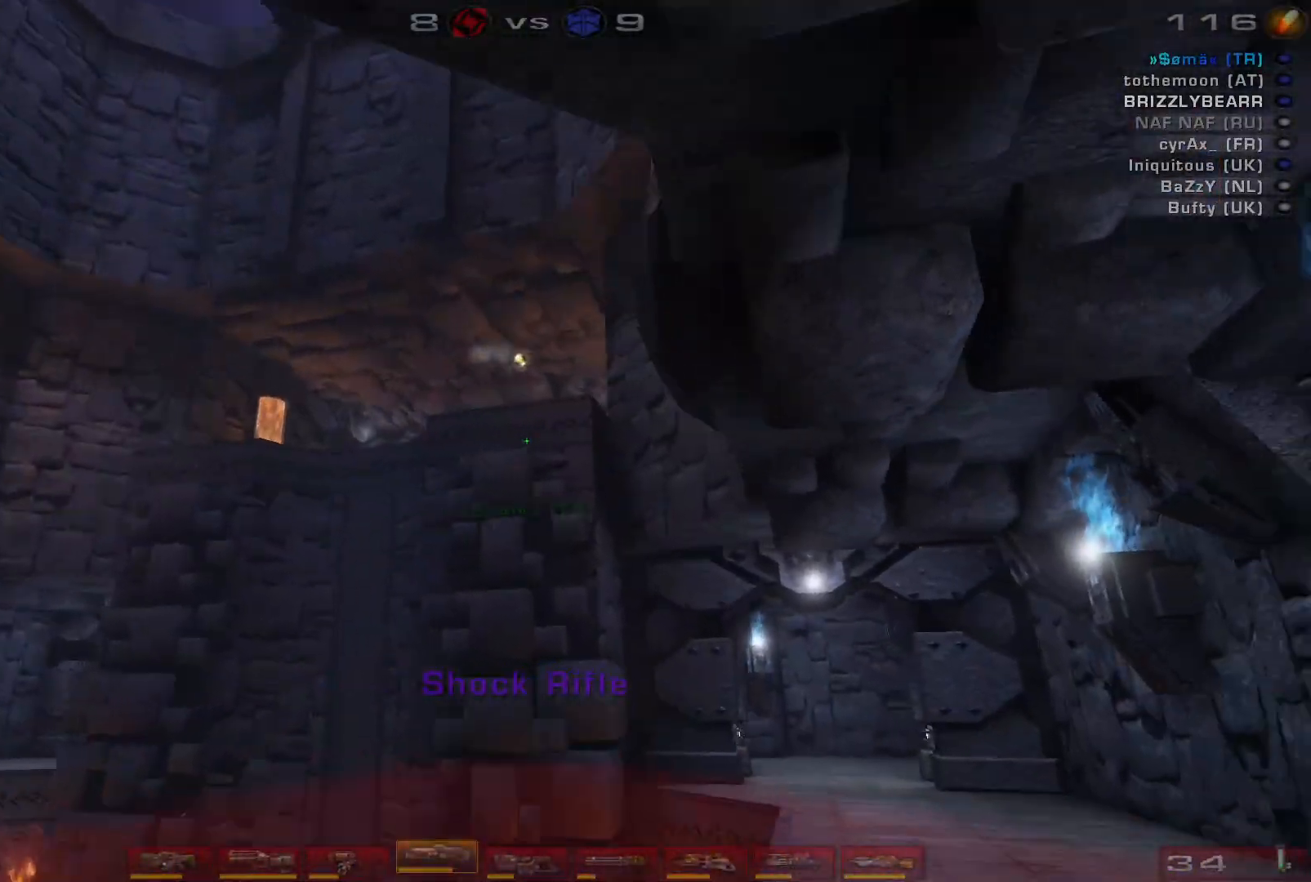
{"keys": ["a", "s", "space"], "mouse": [], "events": [[33, "a", "up"], [100, "mouse_left", "down"], [133, "a", "down"], [167, "a", "up"], [233, "a", "down"], [367, "mouse_left", "up"], [367, "space", "down"]]}
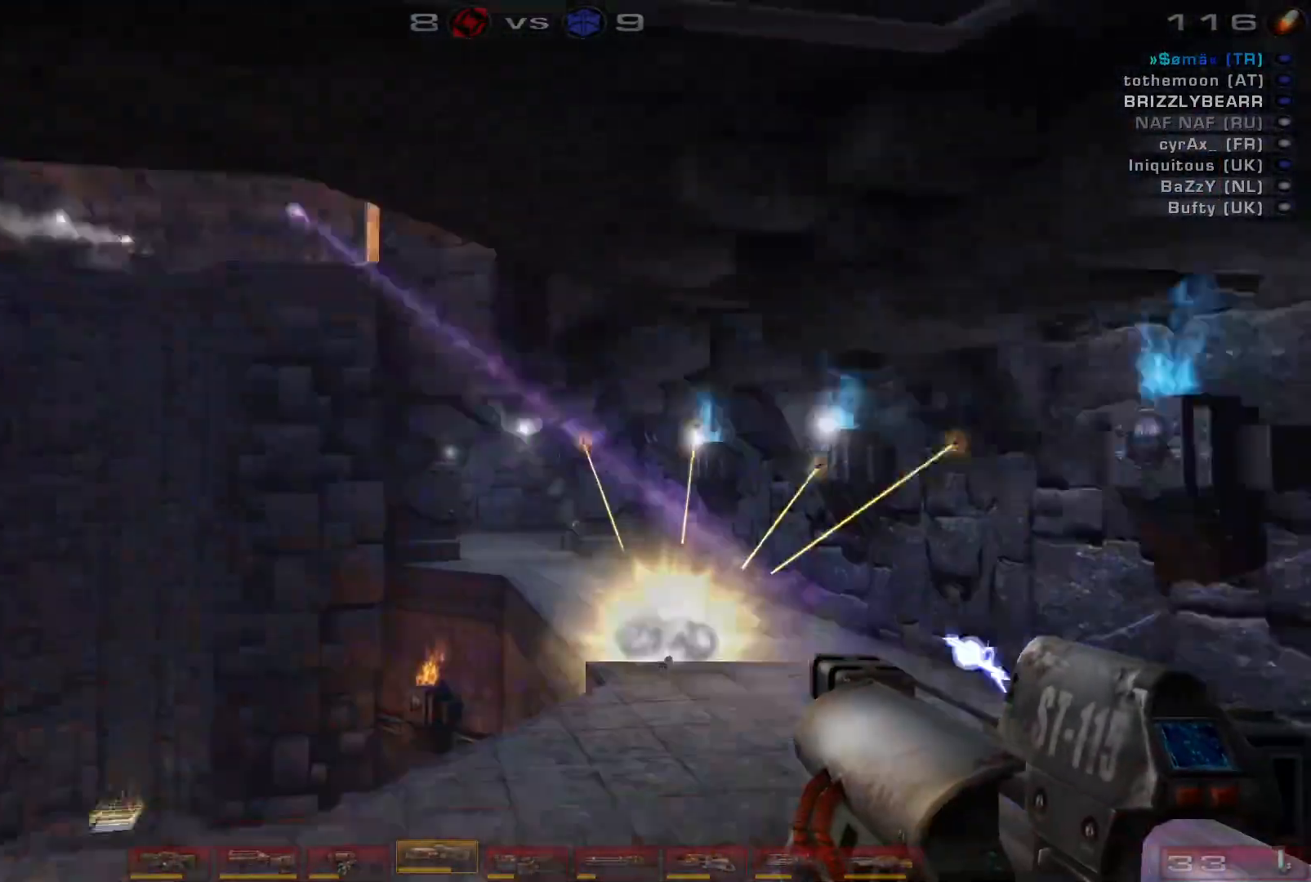
{"keys": ["d", "w"], "mouse": ["right"], "events": [[33, "a", "up"], [67, "d", "down"], [67, "space", "up"], [233, "s", "up"], [300, "q", "down"], [433, "mouse_right", "down"], [467, "w", "down"], [500, "q", "up"]]}
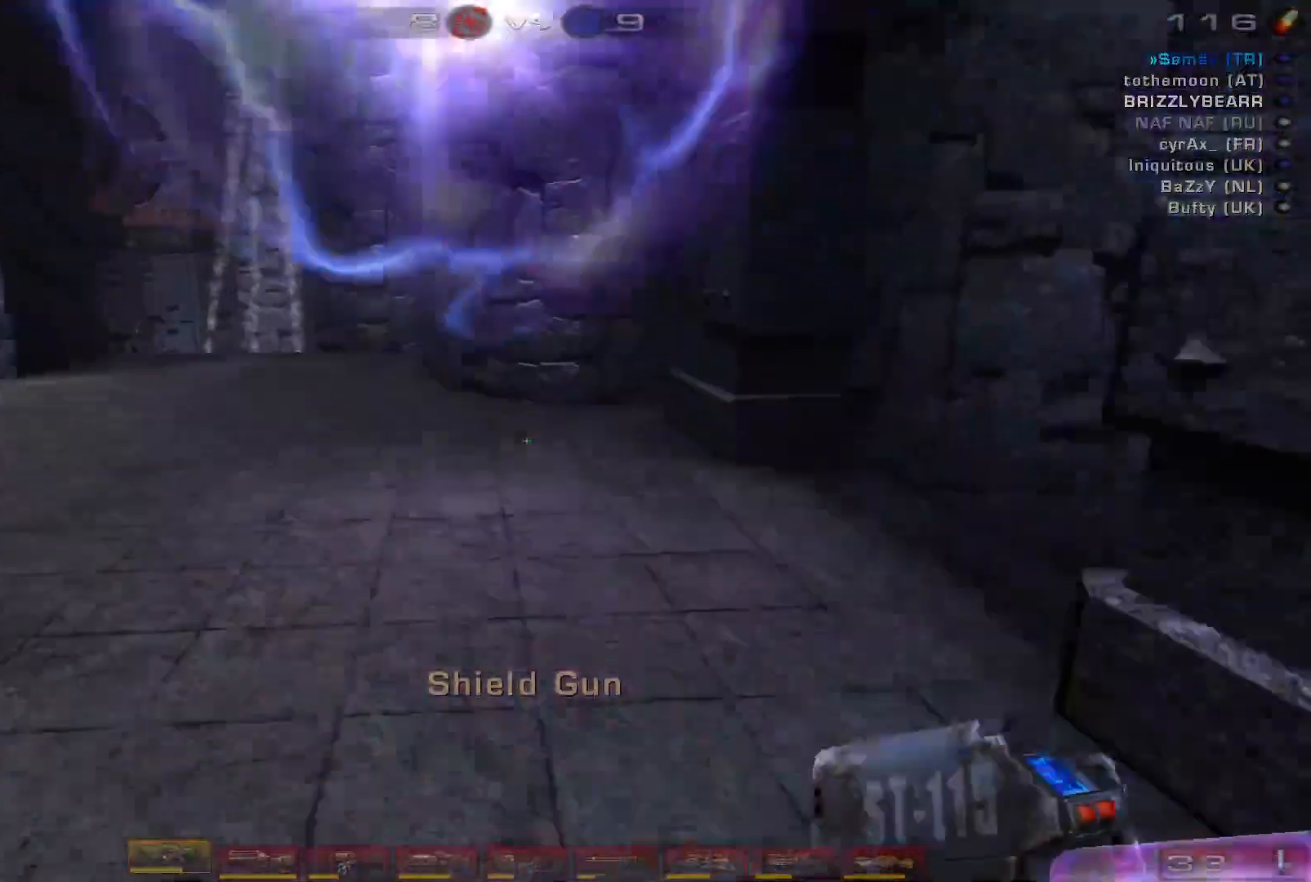
{"keys": ["w"], "mouse": ["right"], "events": [[200, "d", "up"]]}
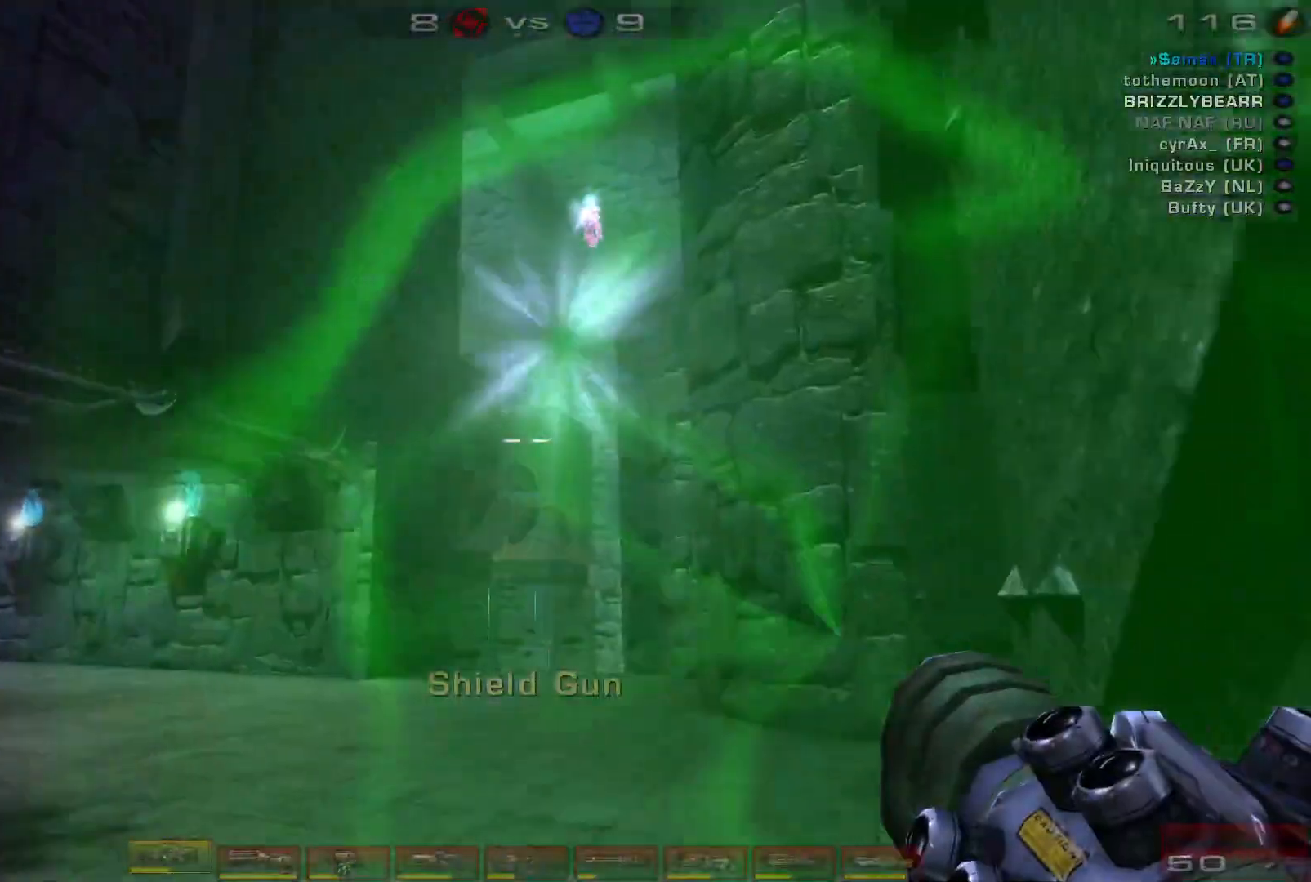
{"keys": ["w"], "mouse": ["right"], "events": []}
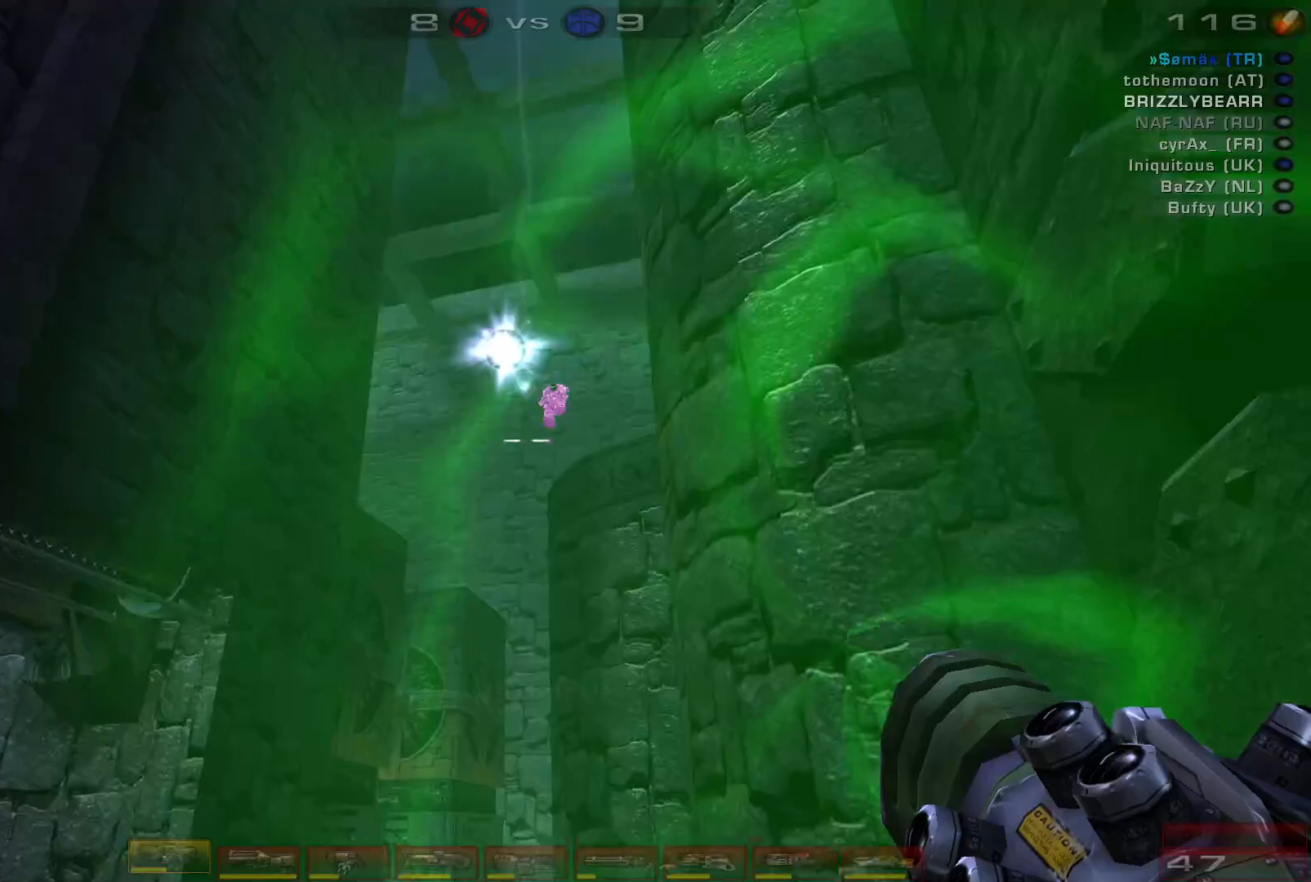
{"keys": ["s"], "mouse": ["right"], "events": [[33, "d", "down"], [167, "w", "up"], [333, "s", "down"], [433, "d", "up"]]}
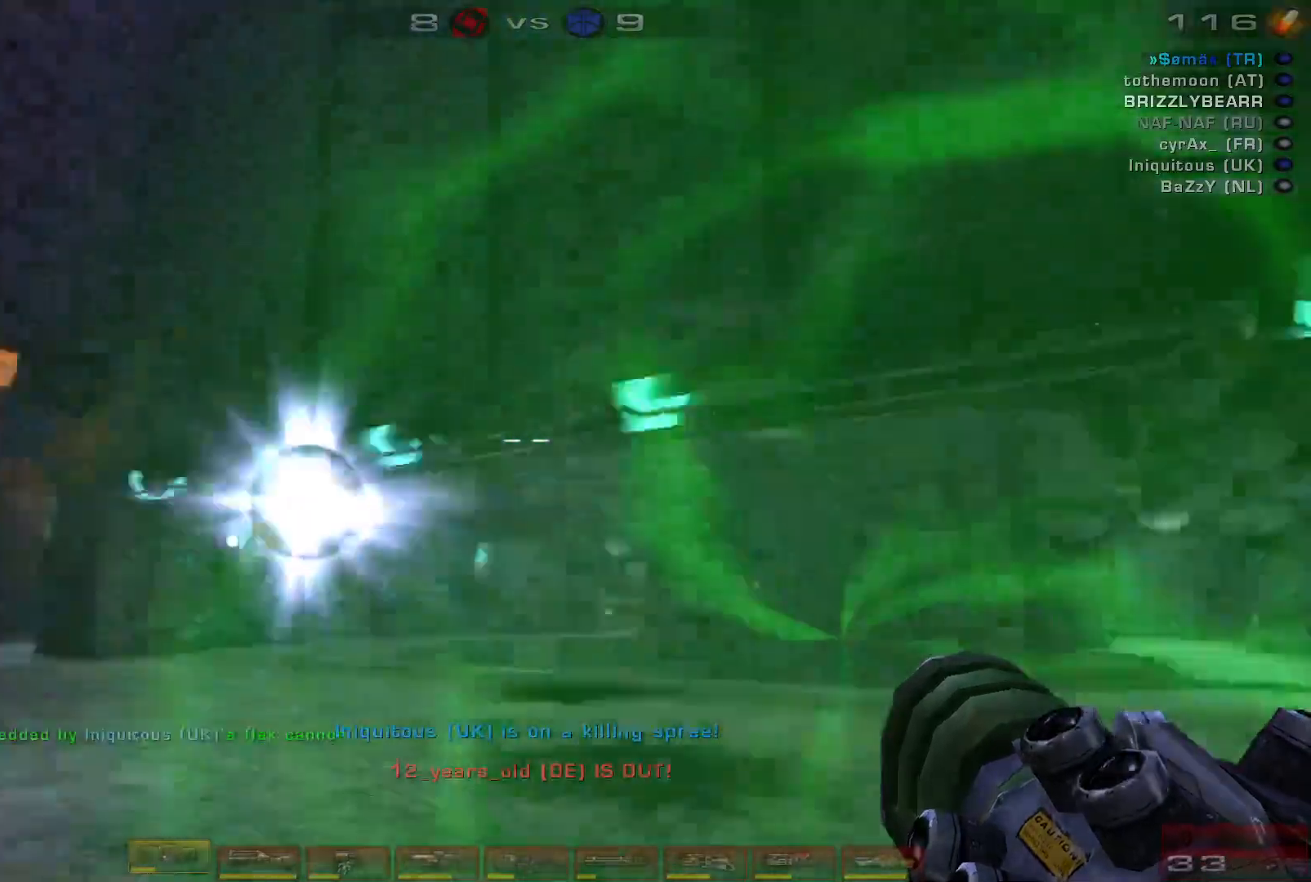
{"keys": ["a", "s"], "mouse": ["right"], "events": [[200, "a", "down"], [300, "a", "up"], [367, "a", "down"]]}
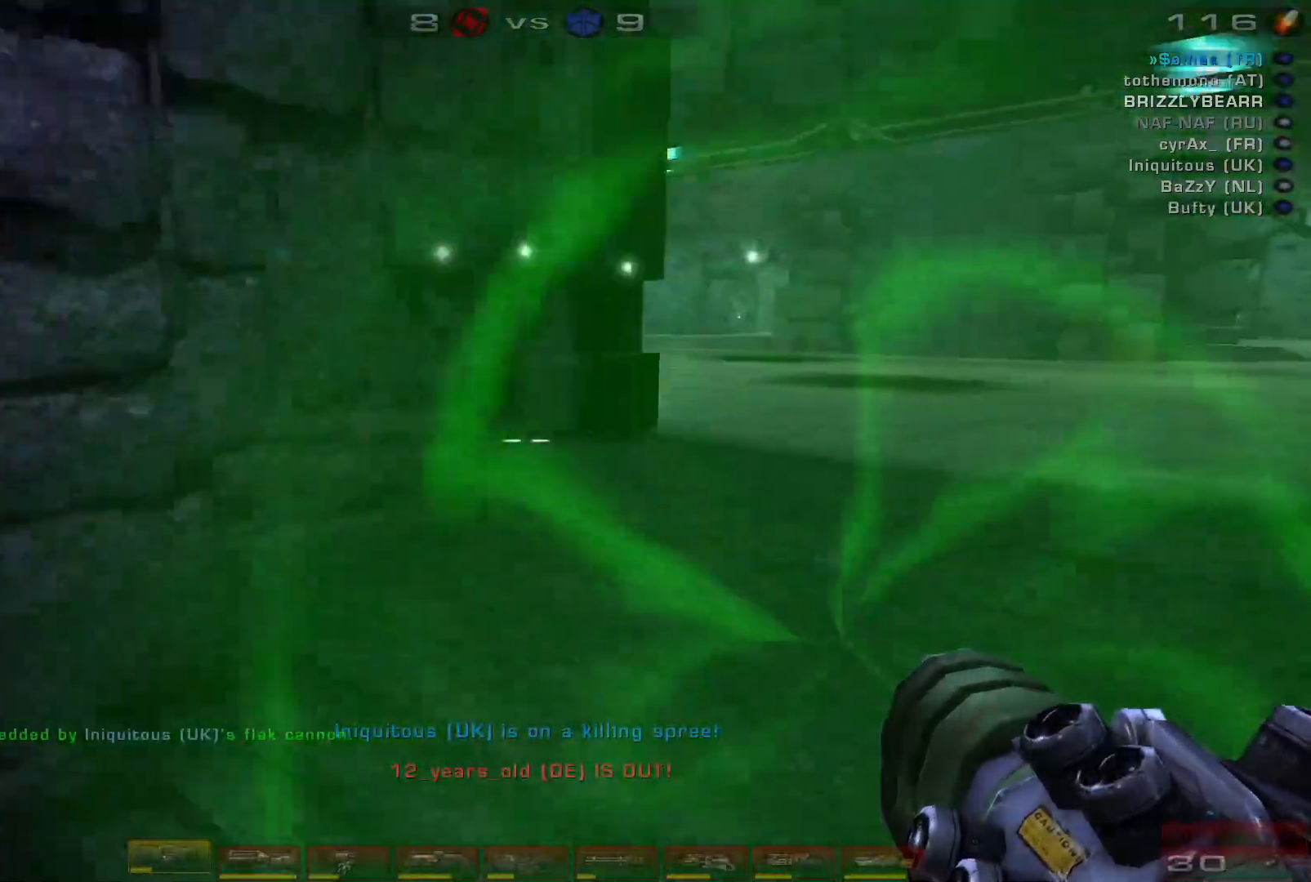
{"keys": ["a", "w"], "mouse": ["right"], "events": [[267, "s", "up"], [433, "w", "down"]]}
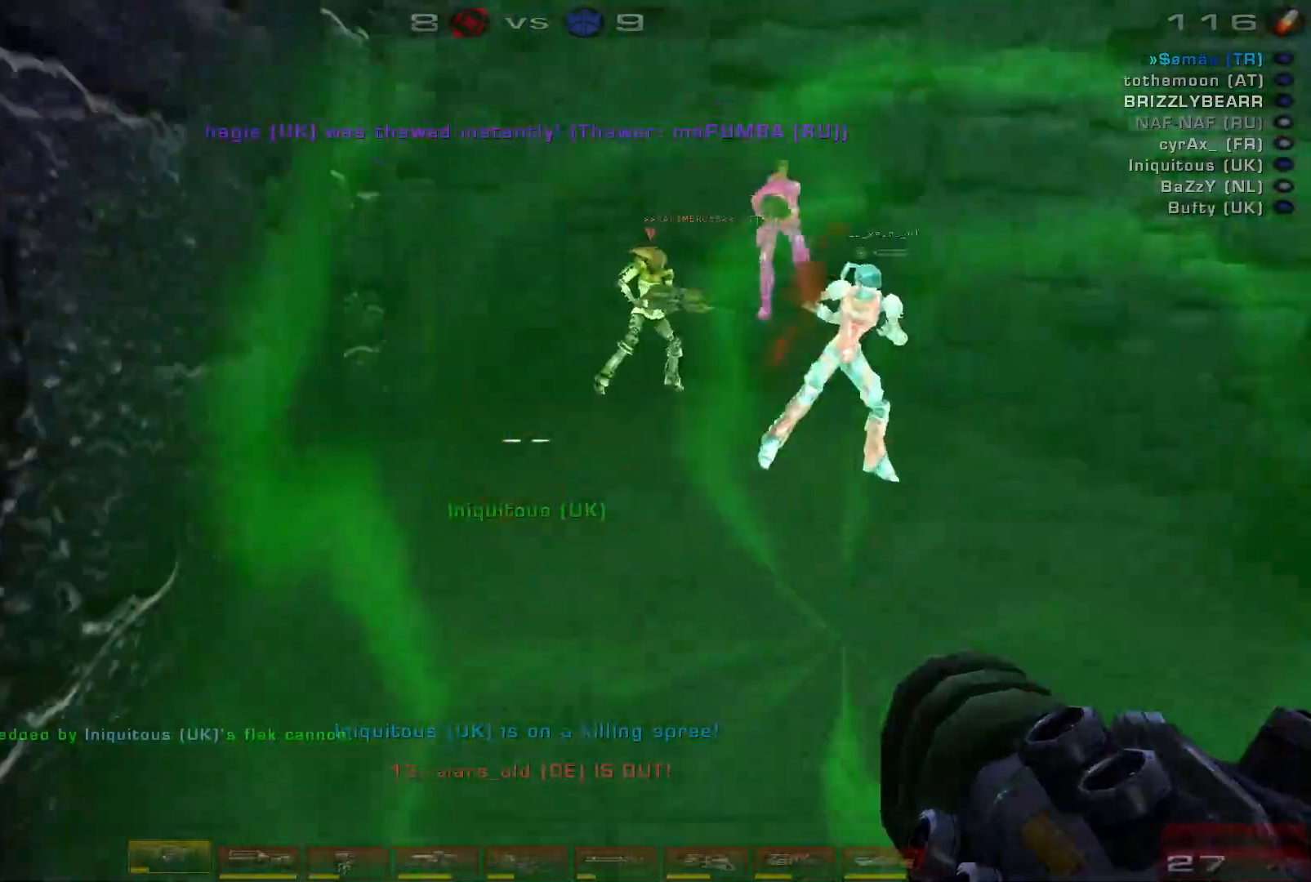
{"keys": ["space"], "mouse": ["right"], "events": [[333, "a", "up"], [367, "space", "down"], [500, "w", "up"]]}